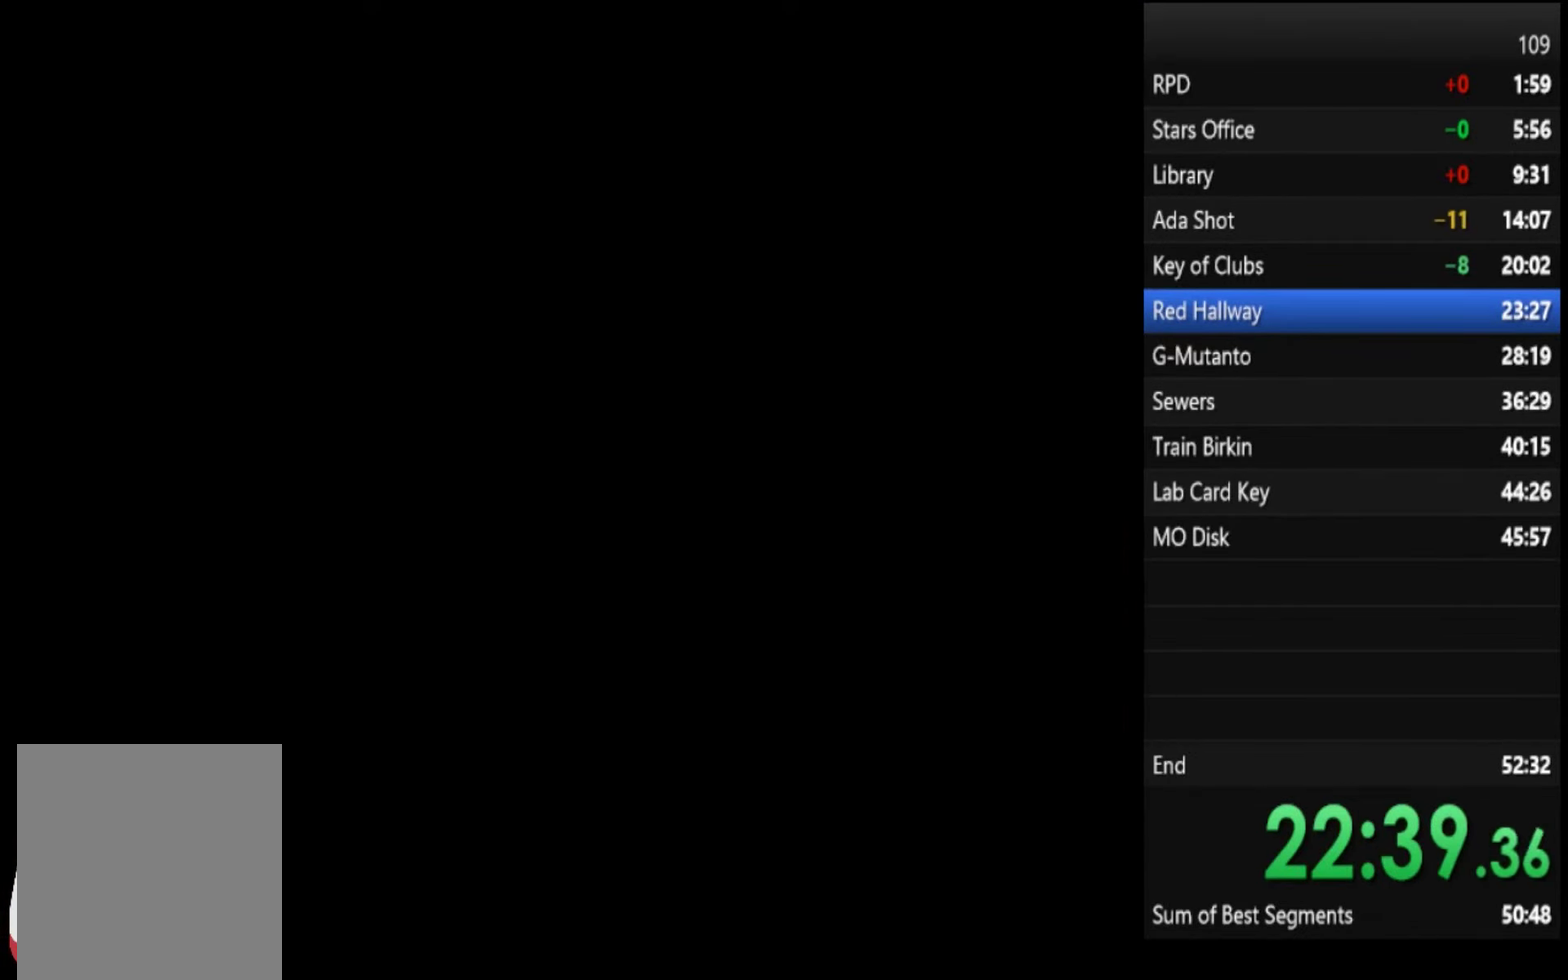
Gameplay with a controller (PlayStation layout); each line is a JSON object with the inputs held at the frame after it. "events" lists button and stick changes between this image and that frame as [ms after this image, input, new state], when the widget could be followed in between.
{"buttons": ["SQUARE"], "left_stick": "right", "right_stick": "center", "events": []}
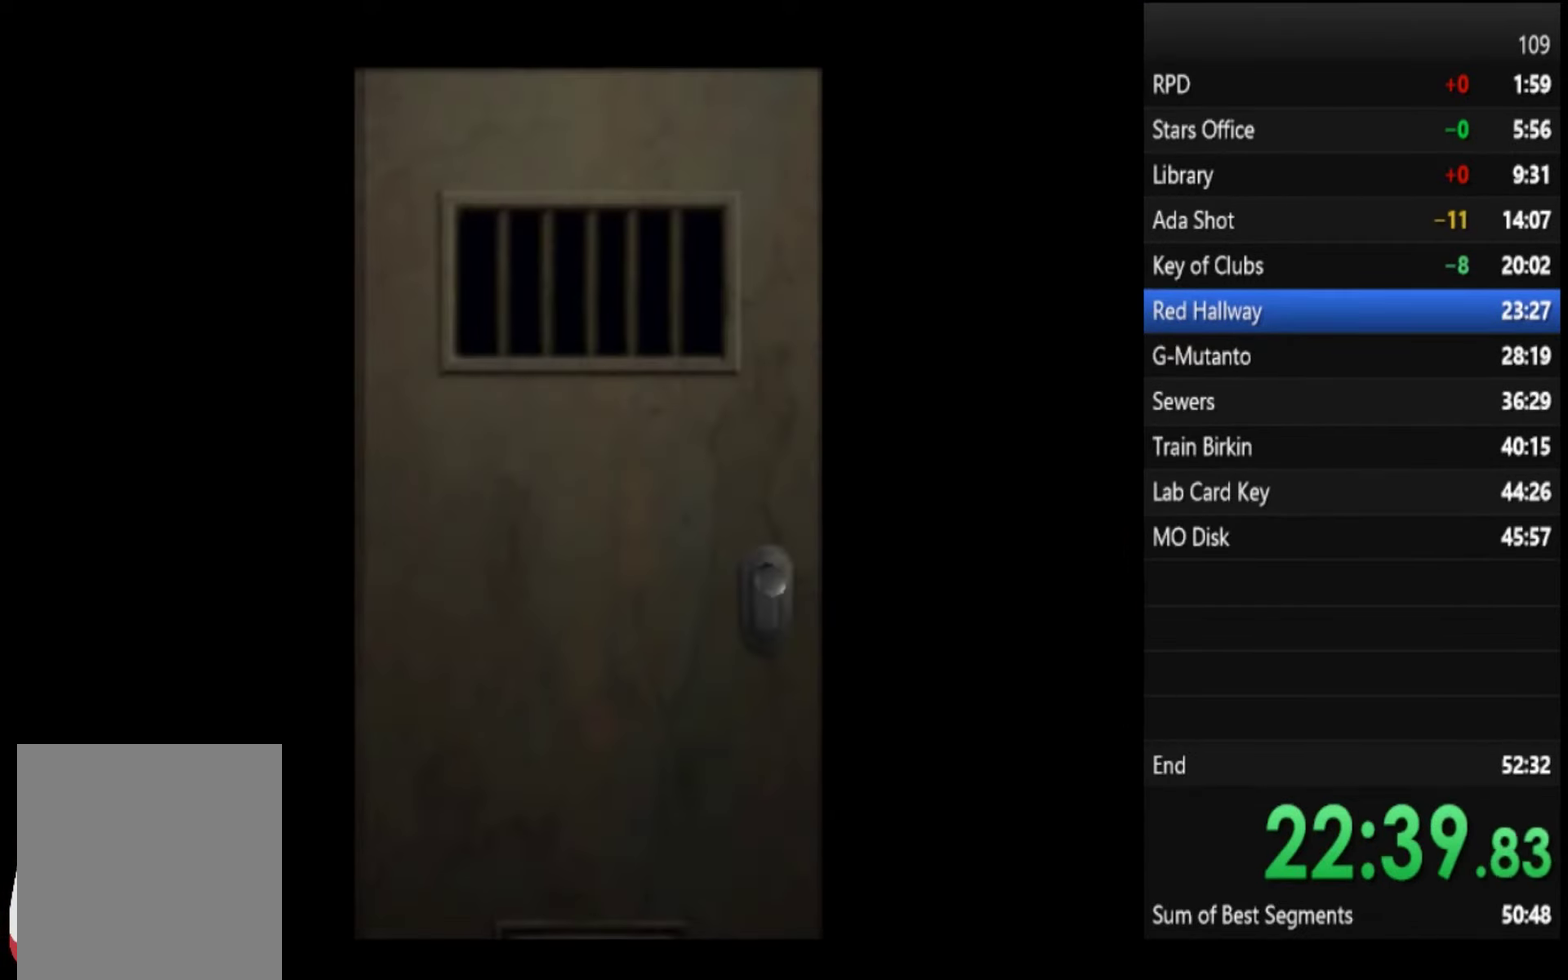
{"buttons": ["SQUARE"], "left_stick": "right", "right_stick": "center", "events": []}
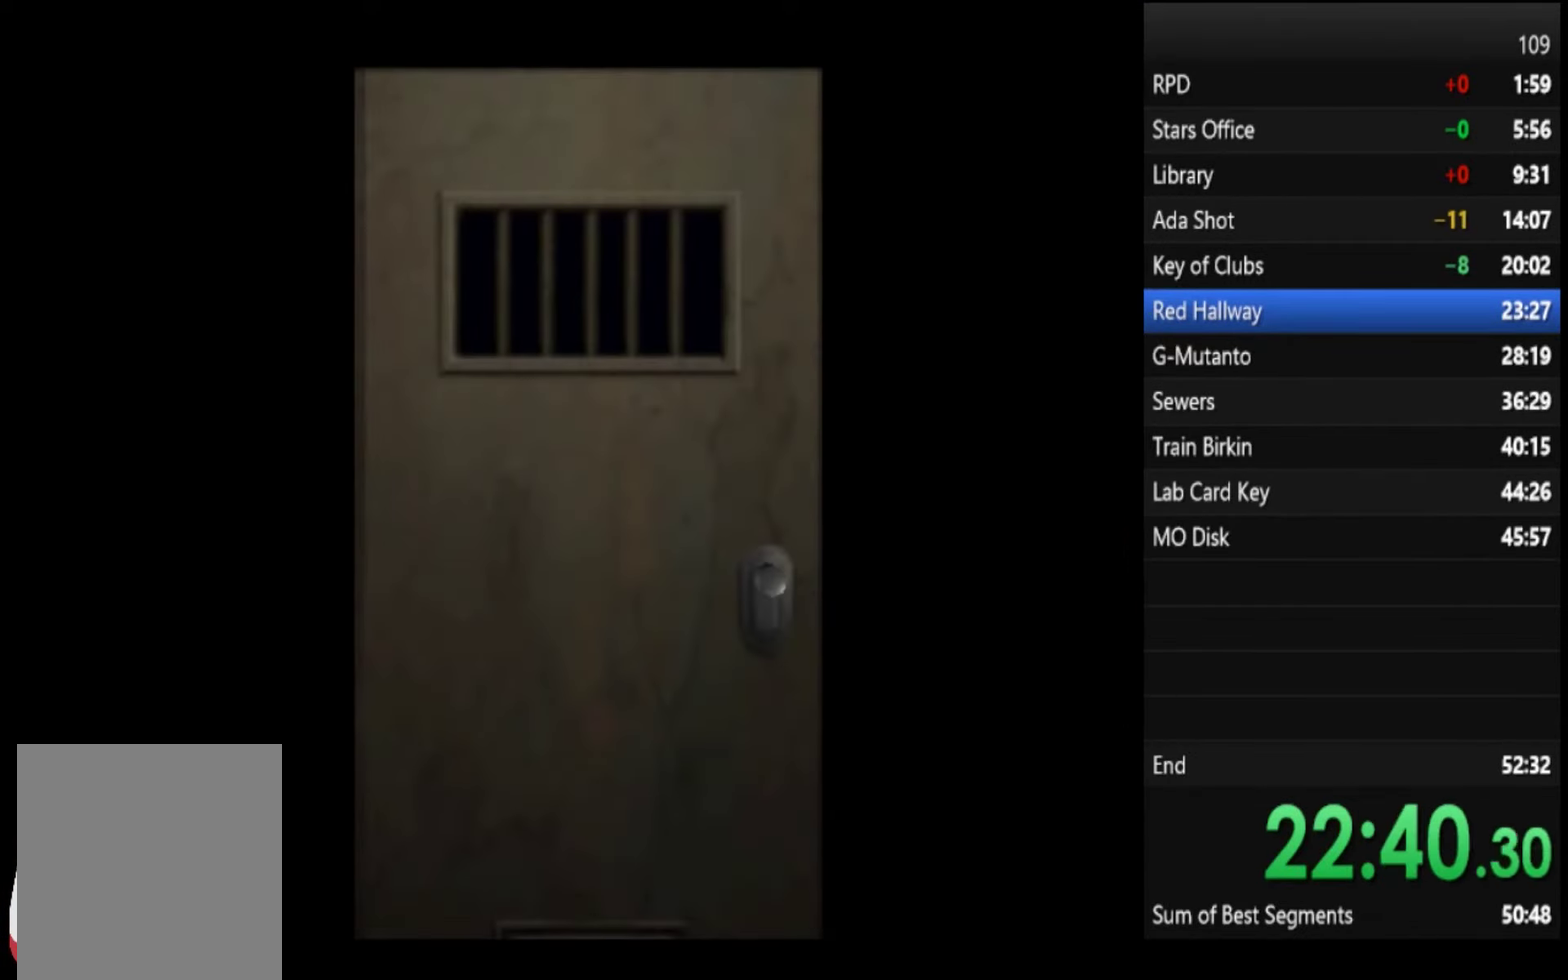
{"buttons": ["SQUARE"], "left_stick": "right", "right_stick": "center", "events": []}
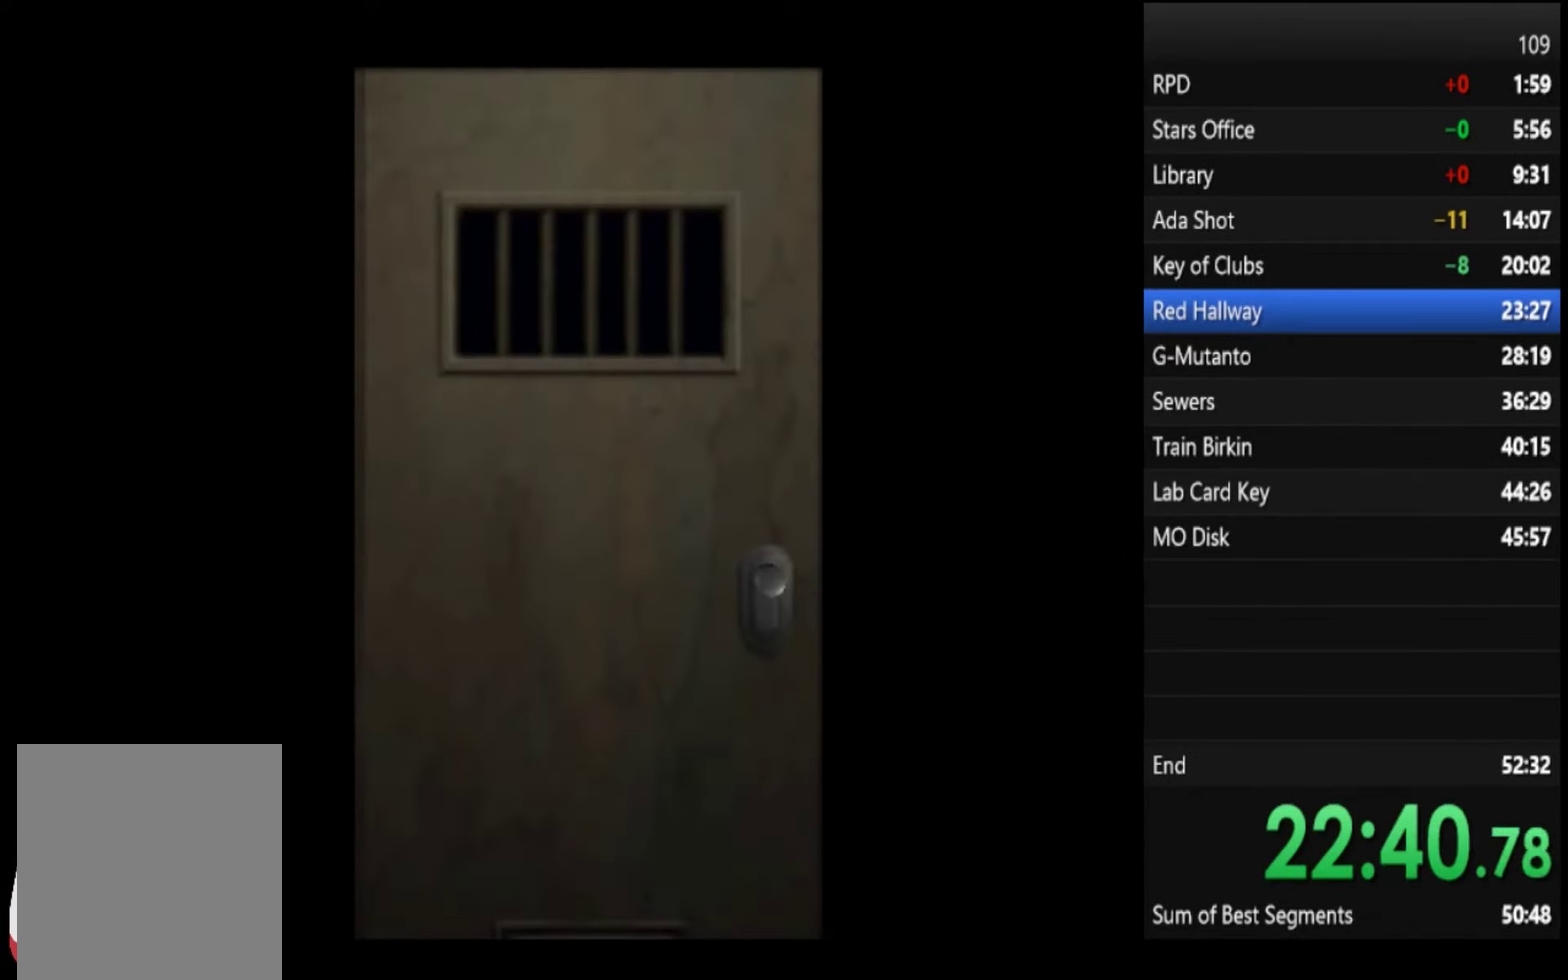
{"buttons": ["SQUARE"], "left_stick": "right", "right_stick": "center", "events": [[100, "CROSS", "down"], [367, "CROSS", "up"]]}
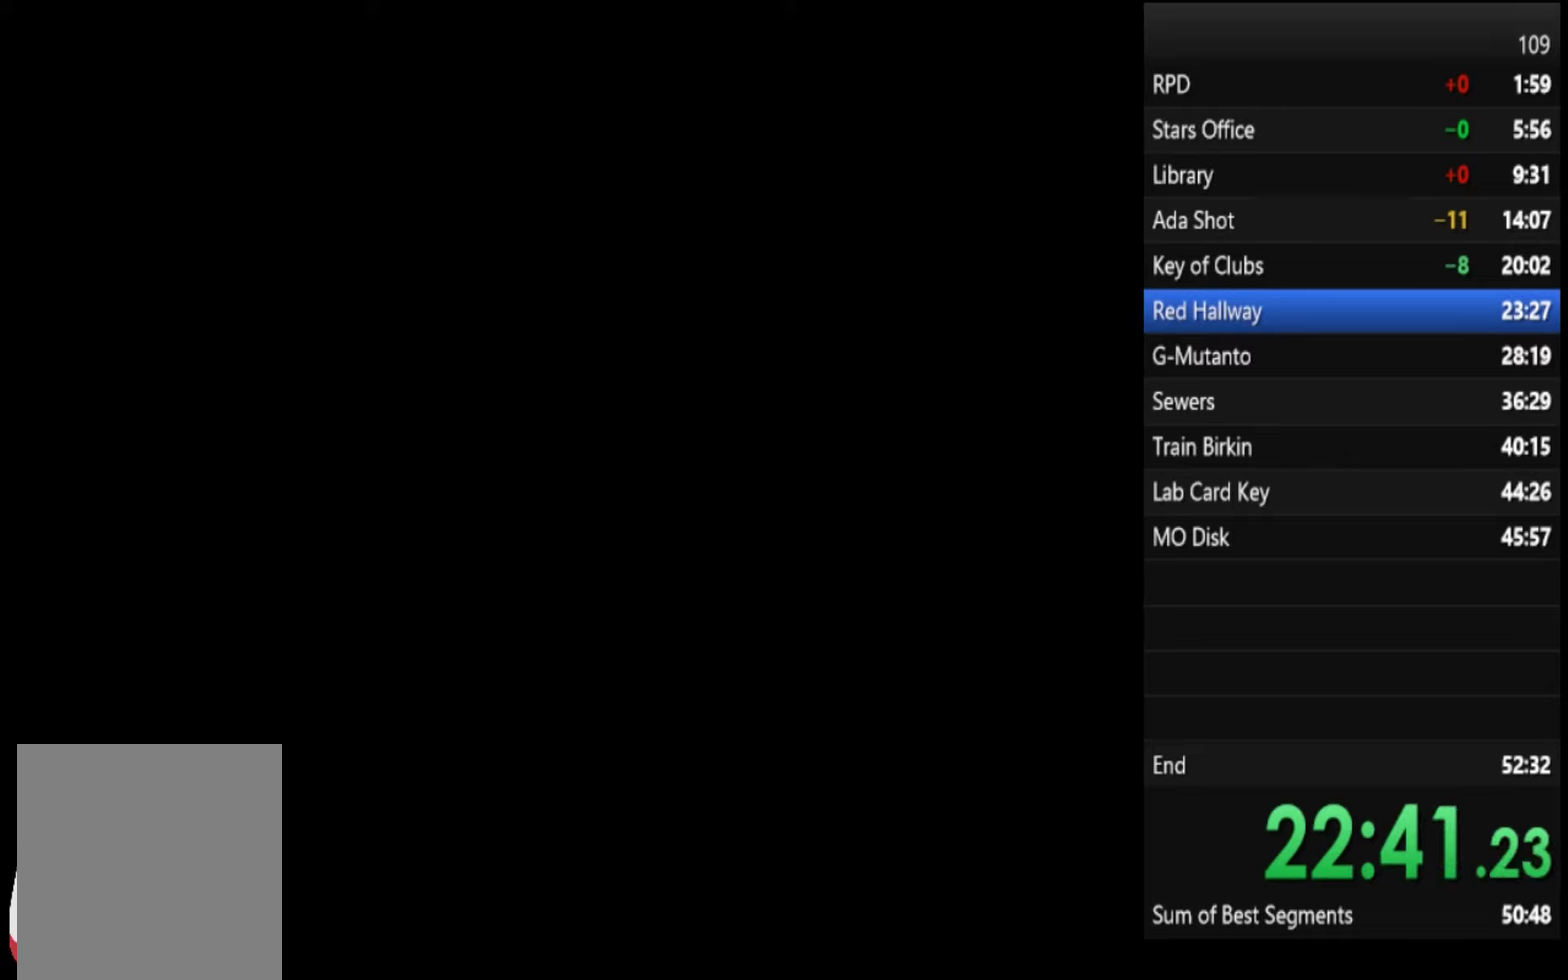
{"buttons": ["SQUARE"], "left_stick": "right", "right_stick": "center", "events": []}
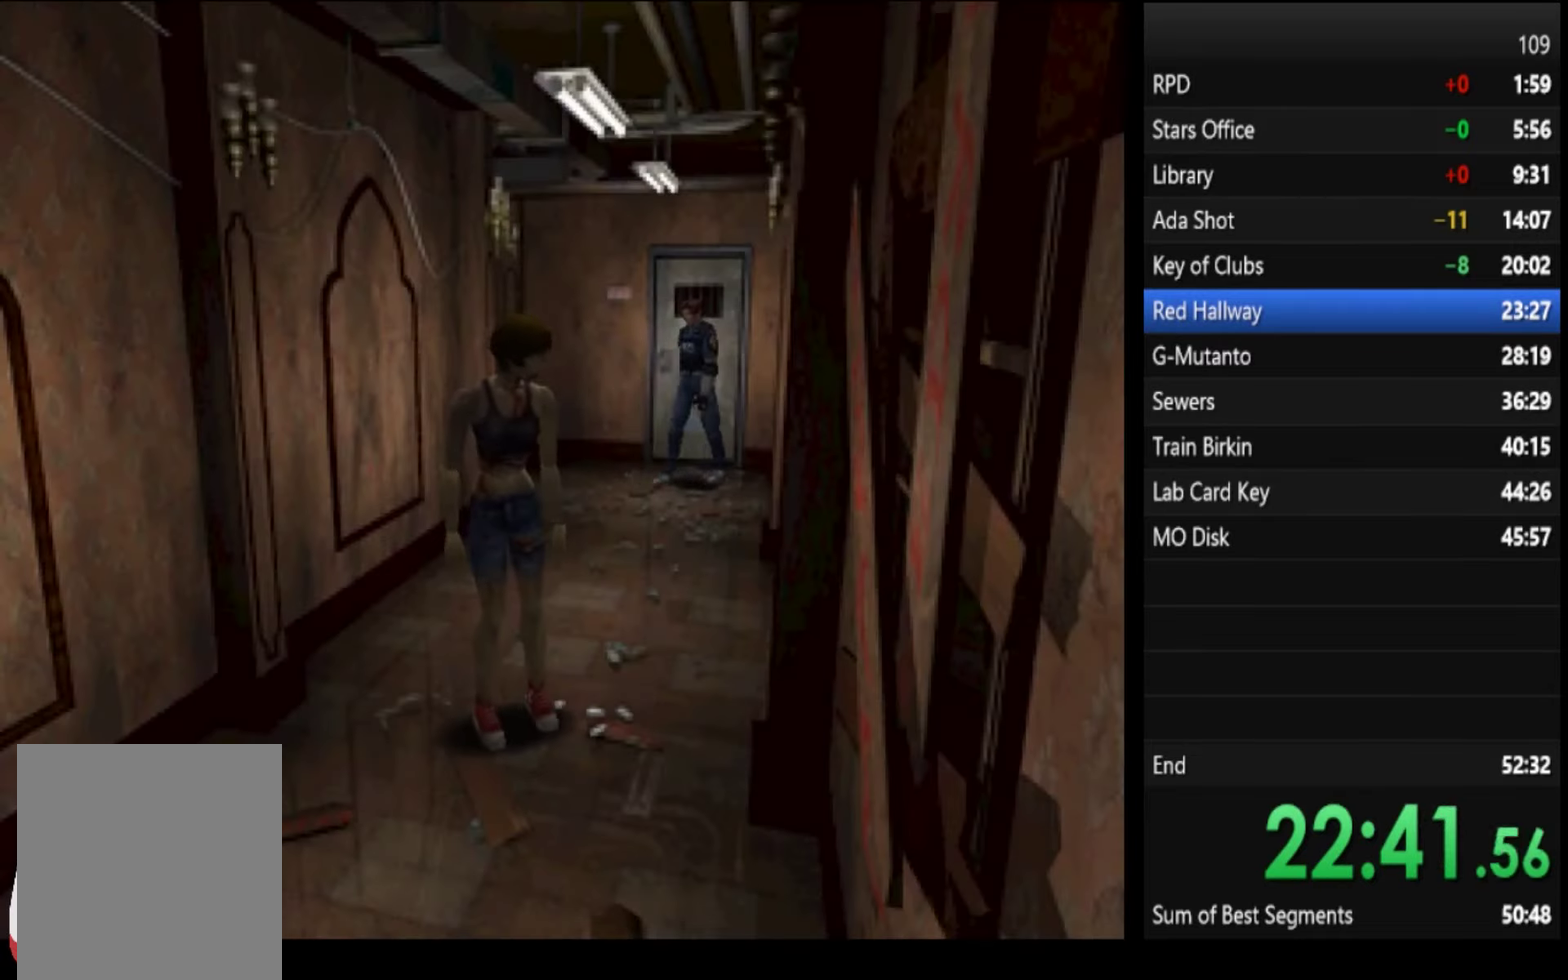
{"buttons": ["SQUARE"], "left_stick": "up", "right_stick": "center", "events": [[100, "left_stick", "down-left"], [234, "left_stick", "up"]]}
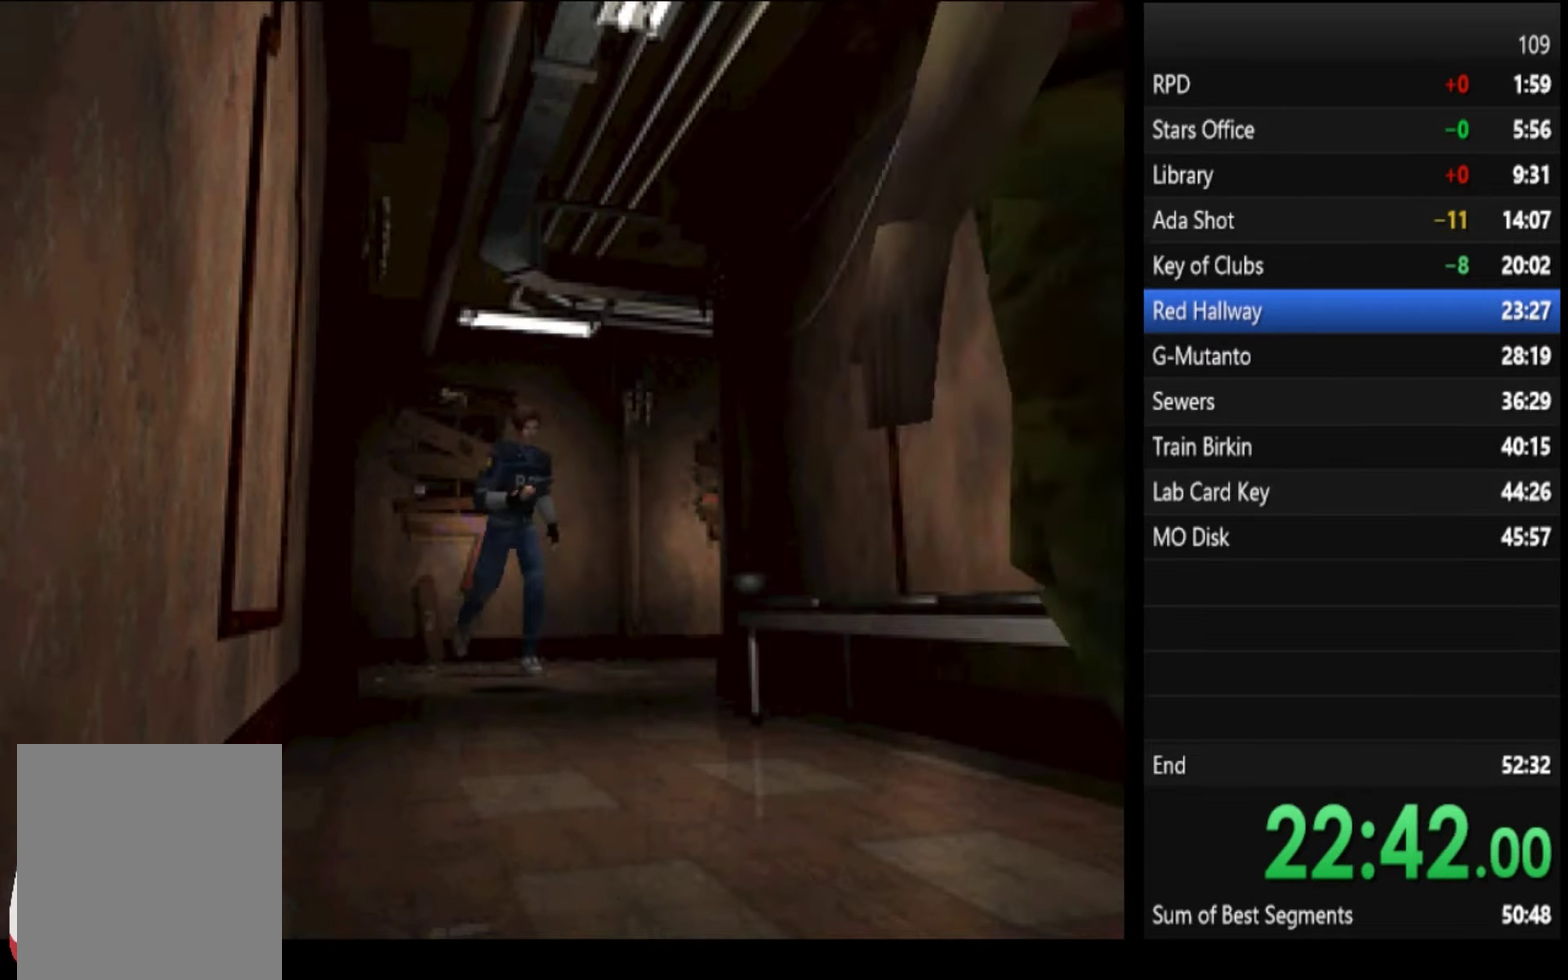
{"buttons": ["SQUARE"], "left_stick": "up", "right_stick": "center", "events": []}
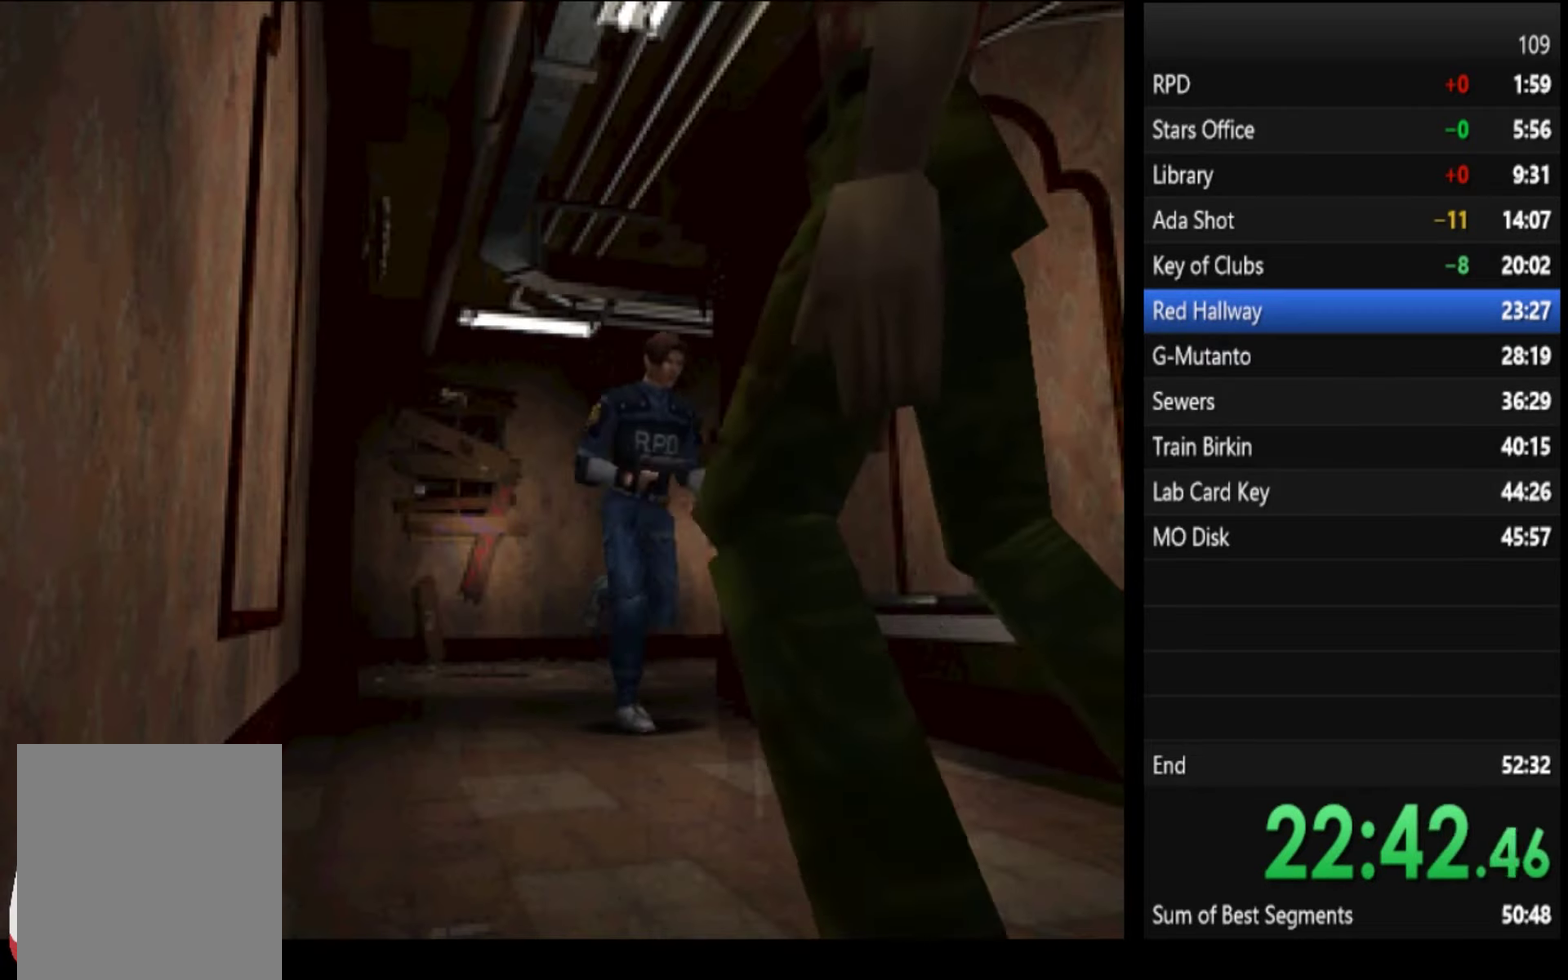
{"buttons": ["SQUARE"], "left_stick": "up", "right_stick": "center", "events": [[200, "left_stick", "down-right"], [334, "left_stick", "up"]]}
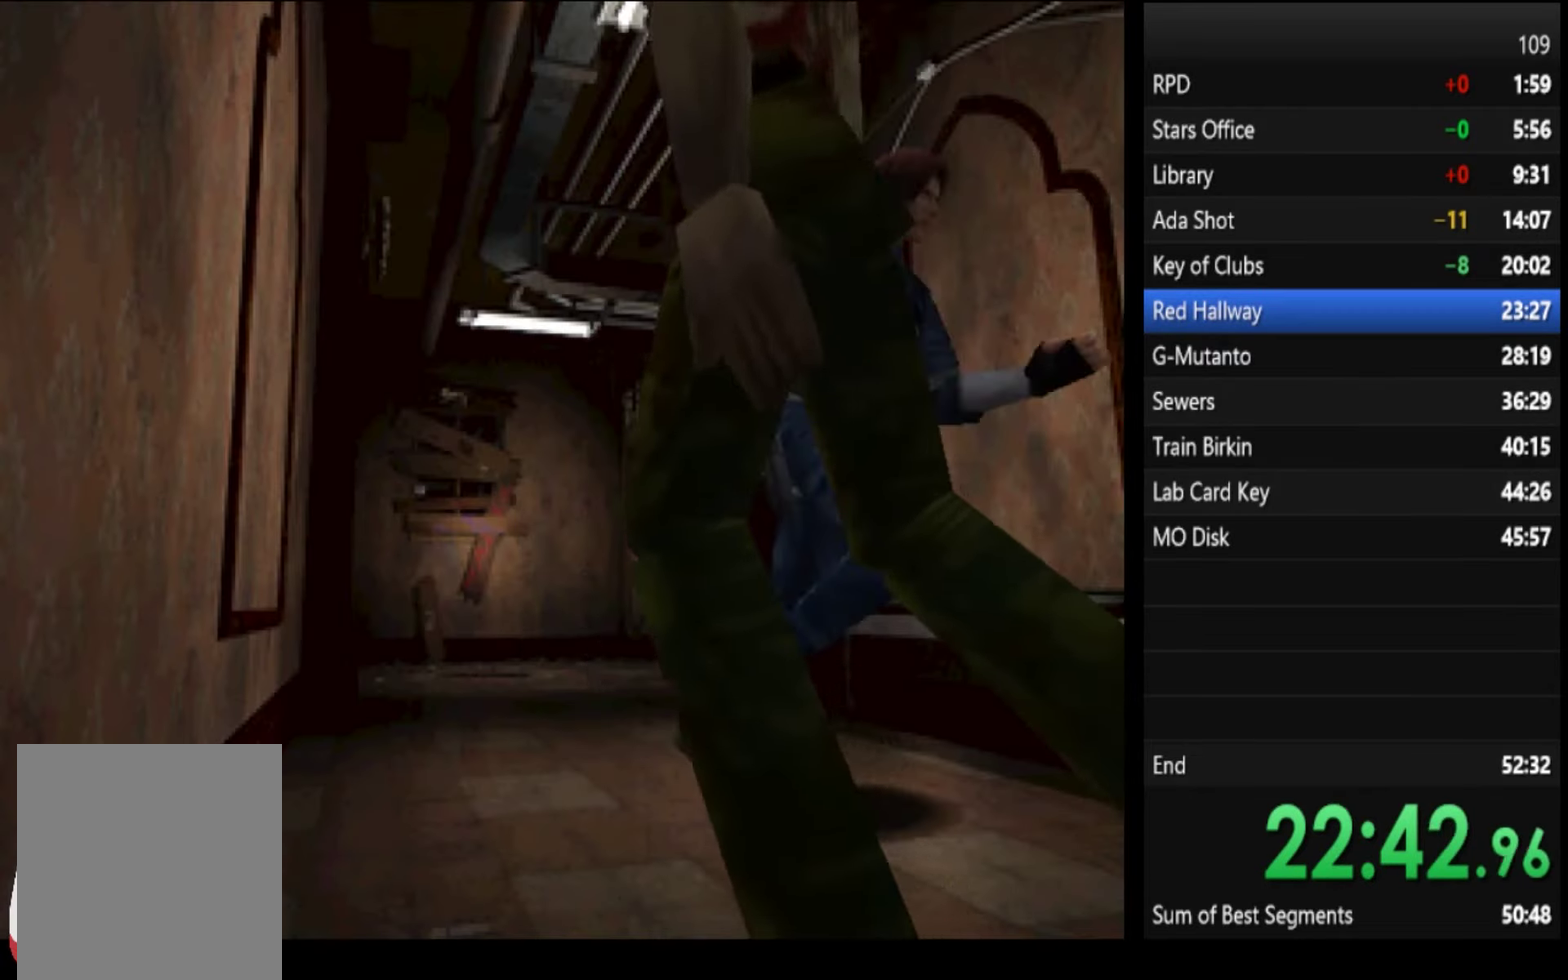
{"buttons": ["SQUARE"], "left_stick": "up-right", "right_stick": "center", "events": [[434, "left_stick", "up-right"]]}
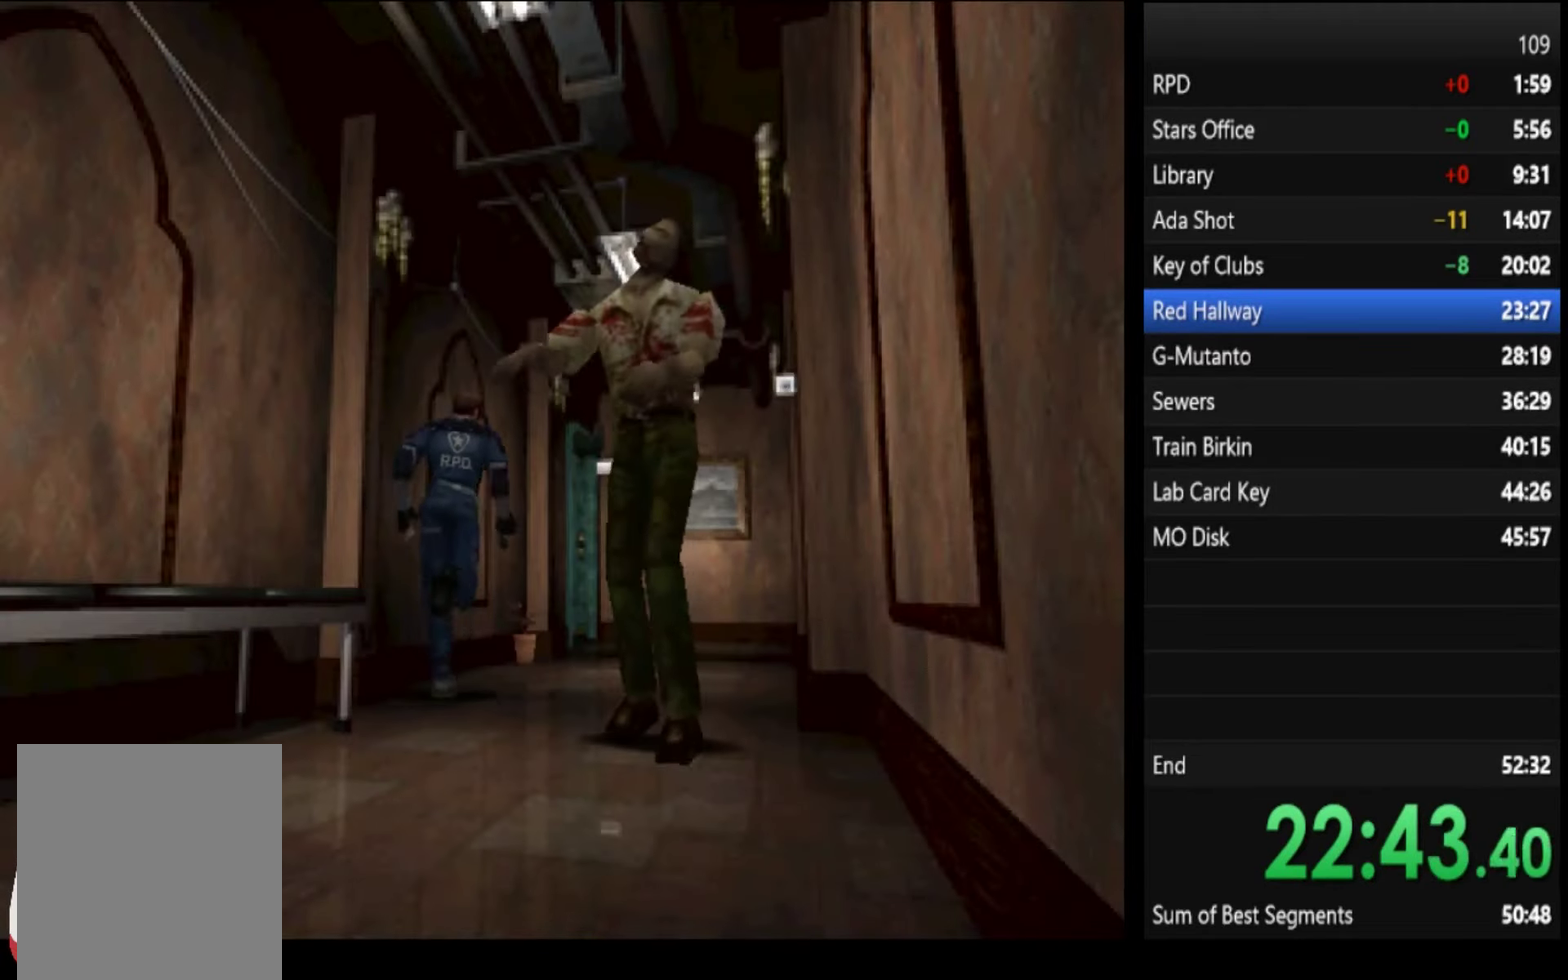
{"buttons": ["SQUARE"], "left_stick": "up", "right_stick": "center", "events": [[67, "left_stick", "up"]]}
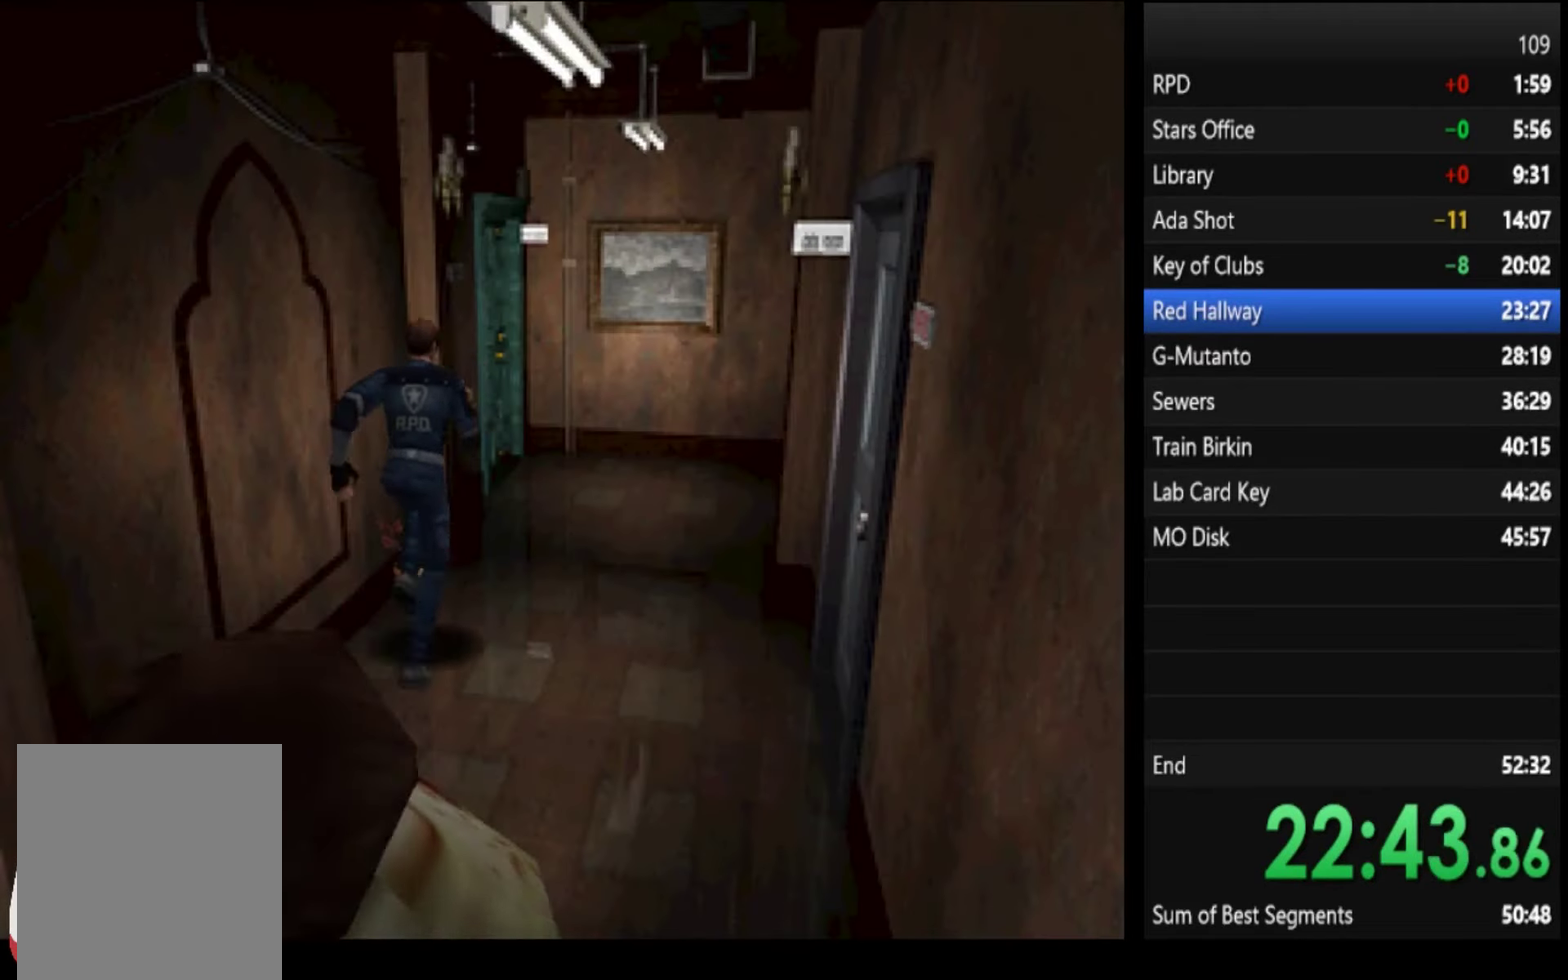
{"buttons": ["SQUARE"], "left_stick": "up-left", "right_stick": "center", "events": [[500, "left_stick", "up-left"]]}